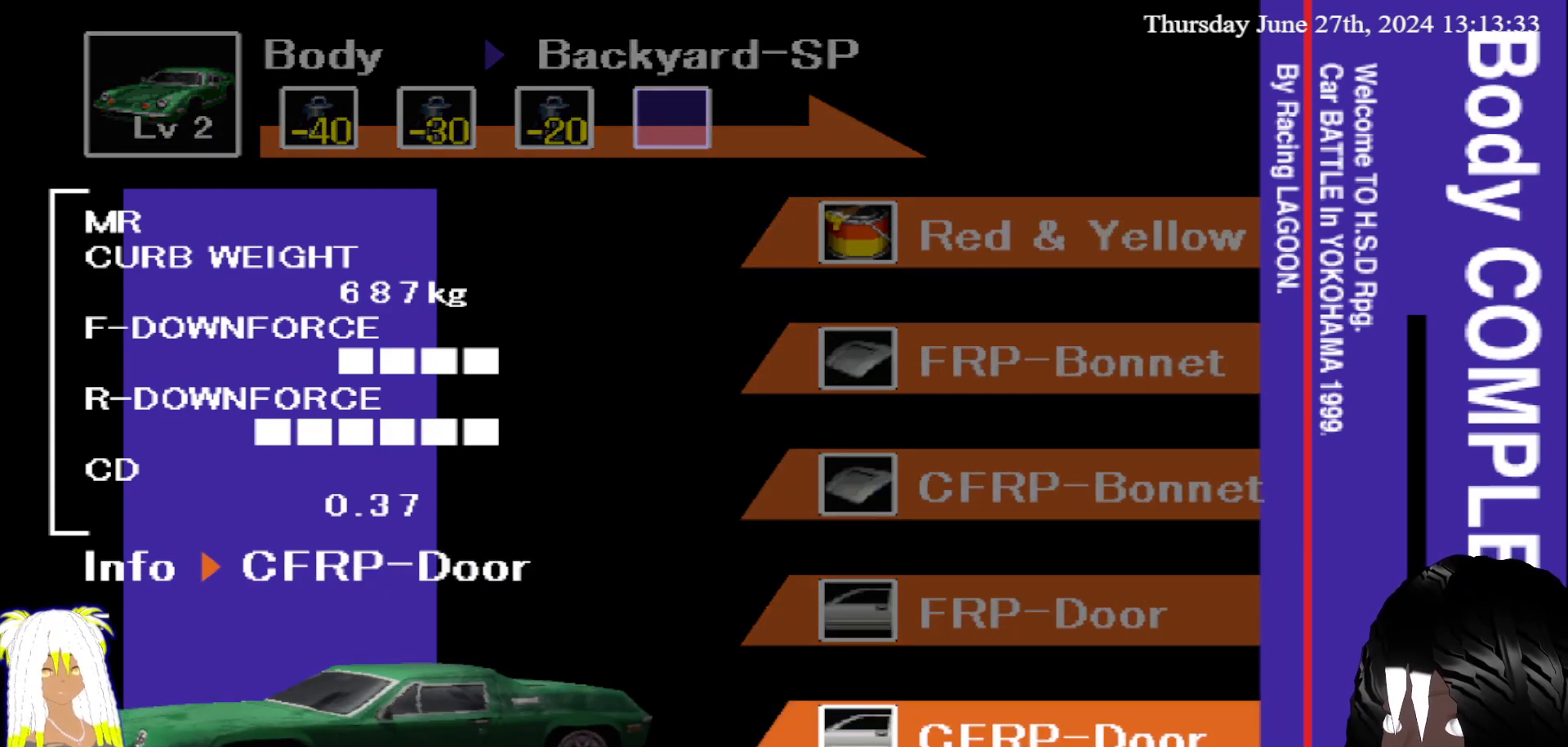
Gameplay with a controller (PlayStation layout); each line is a JSON object with the inputs held at the frame after it. "events" lists button and stick changes between this image and that frame as [ms after this image, input, new state], when the widget could be followed in between. Not read: L3 R3.
{"buttons": [], "left_stick": "center", "right_stick": "center", "events": [[150, "left_stick", "center"], [200, "left_stick", "down"], [367, "left_stick", "center"]]}
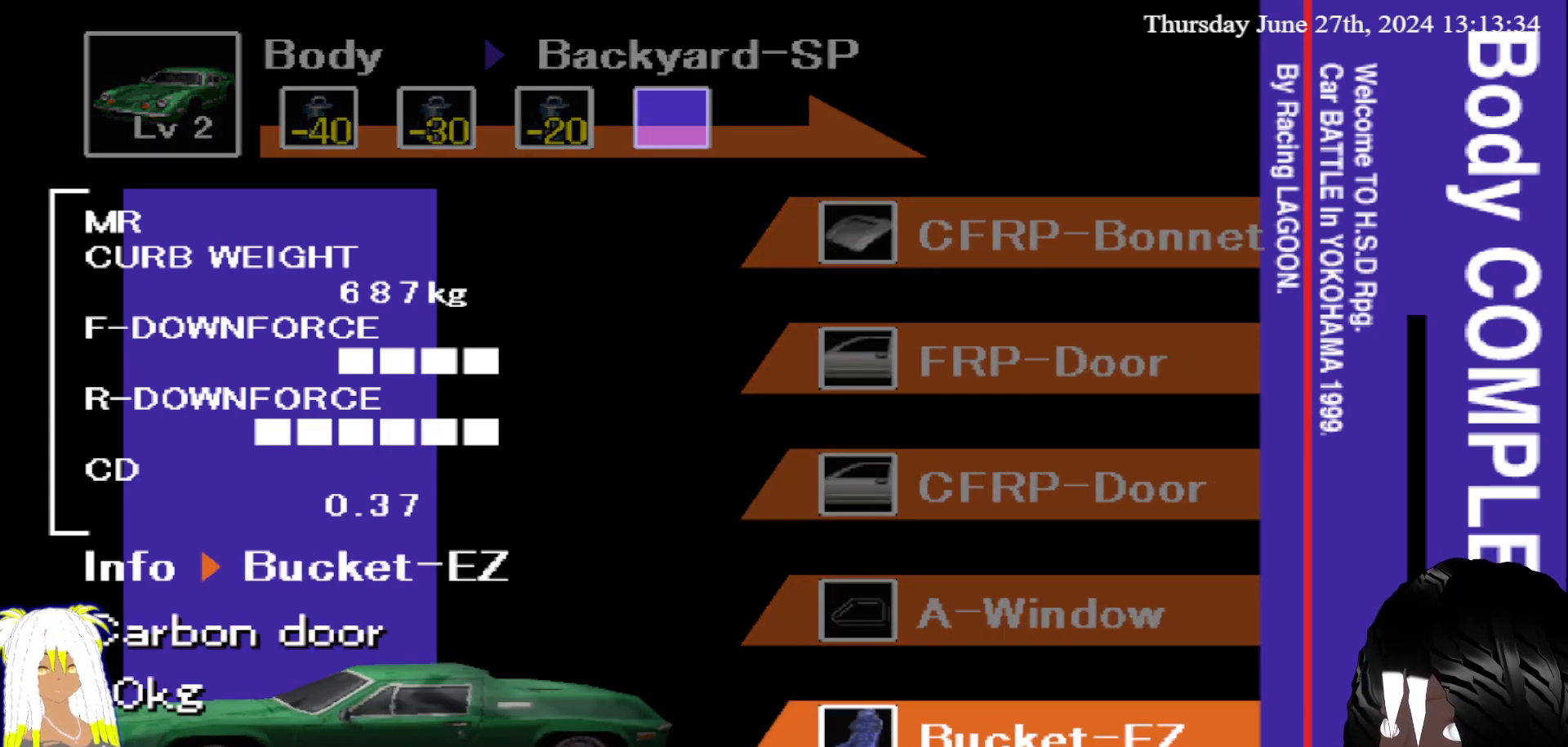
{"buttons": [], "left_stick": "down", "right_stick": "center", "events": [[50, "left_stick", "down"], [200, "left_stick", "center"], [350, "left_stick", "down"]]}
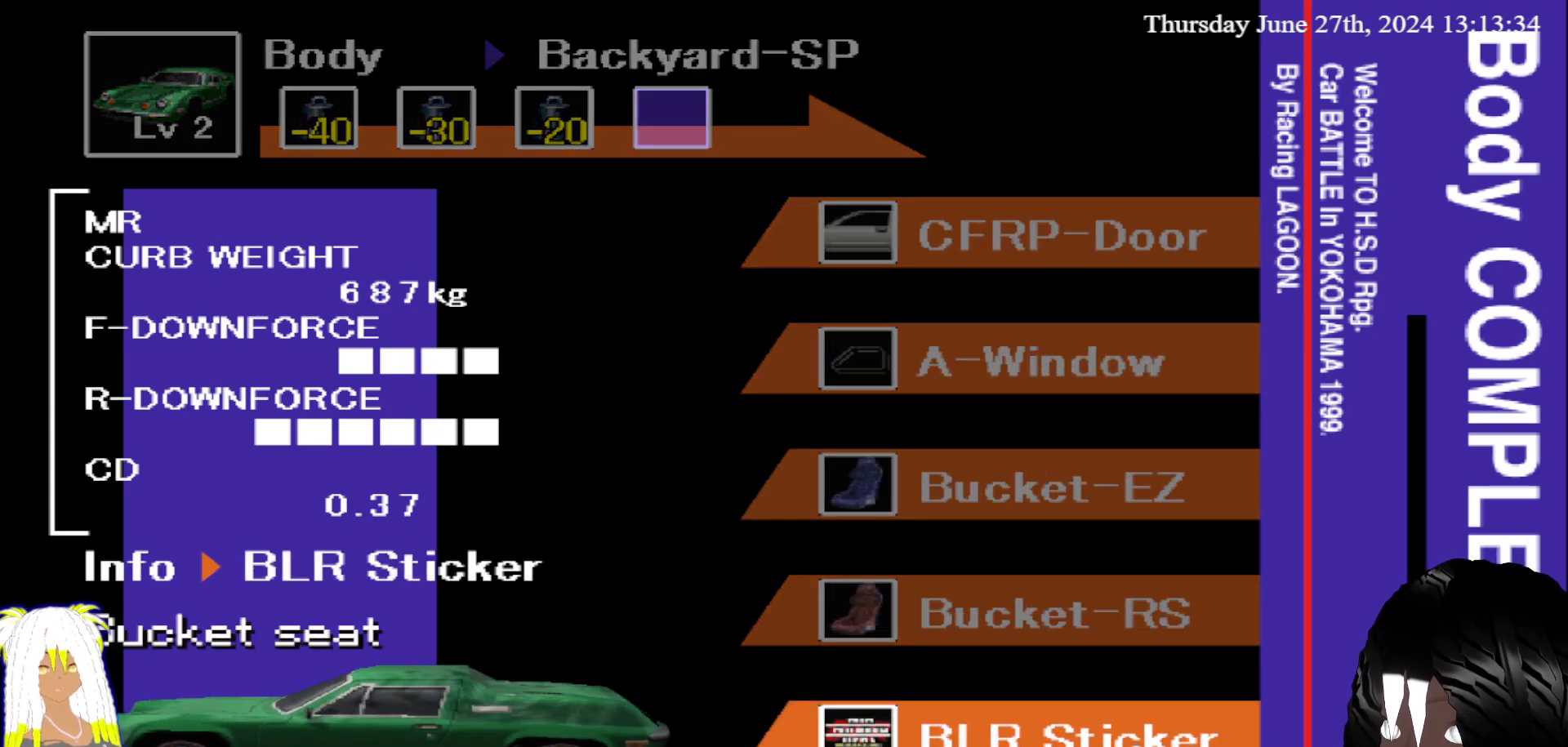
{"buttons": [], "left_stick": "center", "right_stick": "center", "events": [[33, "left_stick", "center"], [383, "left_stick", "up"], [483, "left_stick", "center"]]}
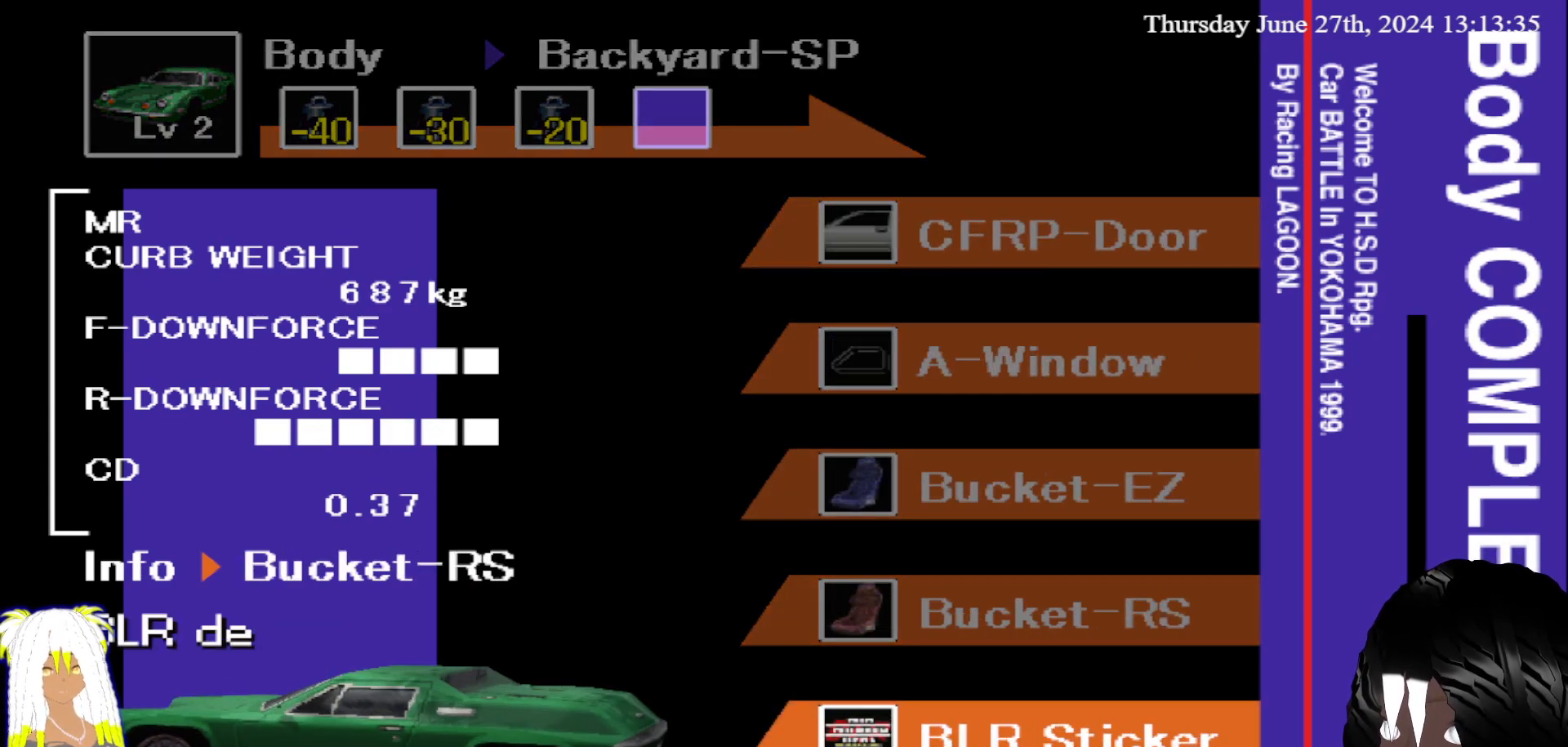
{"buttons": [], "left_stick": "center", "right_stick": "center", "events": []}
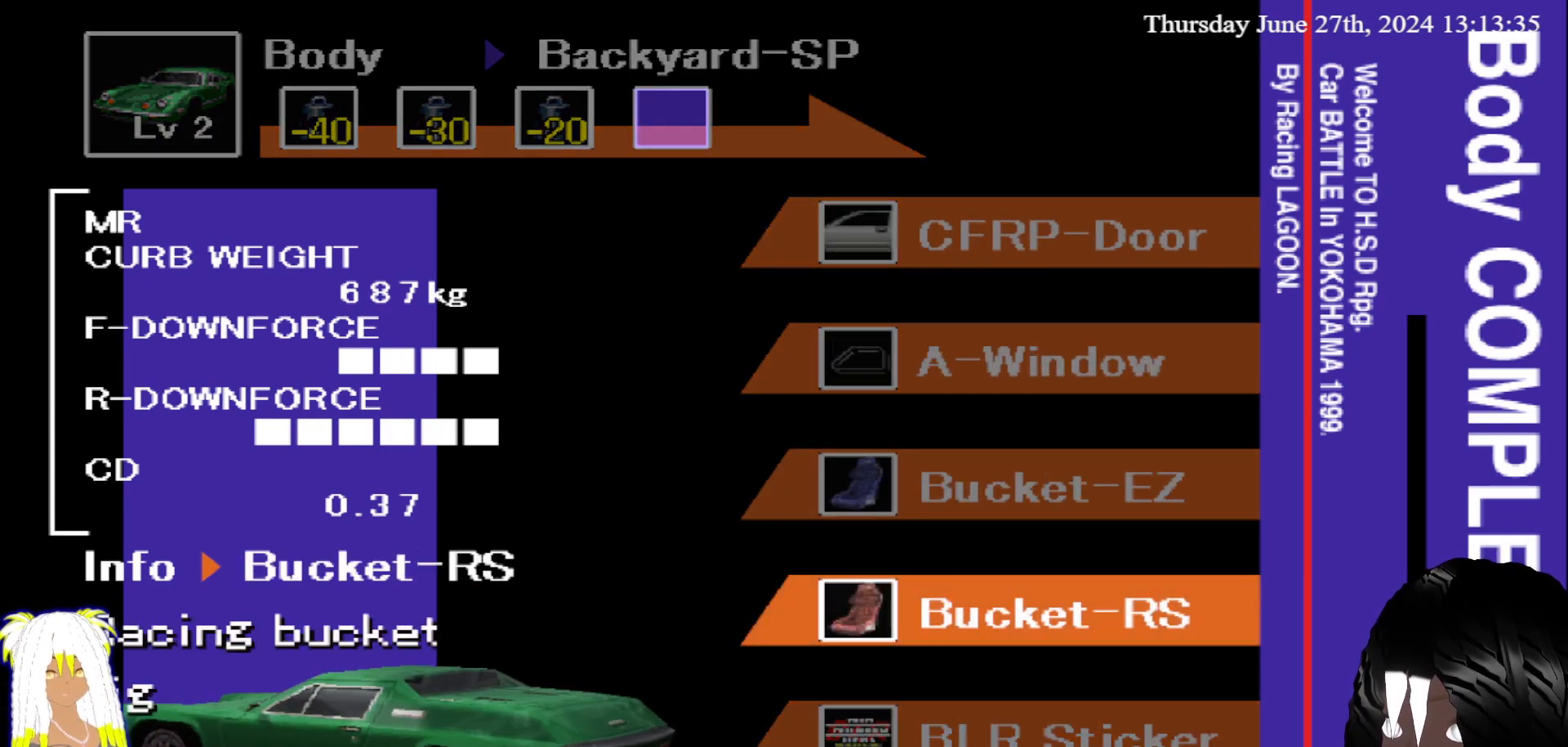
{"buttons": [], "left_stick": "center", "right_stick": "center", "events": []}
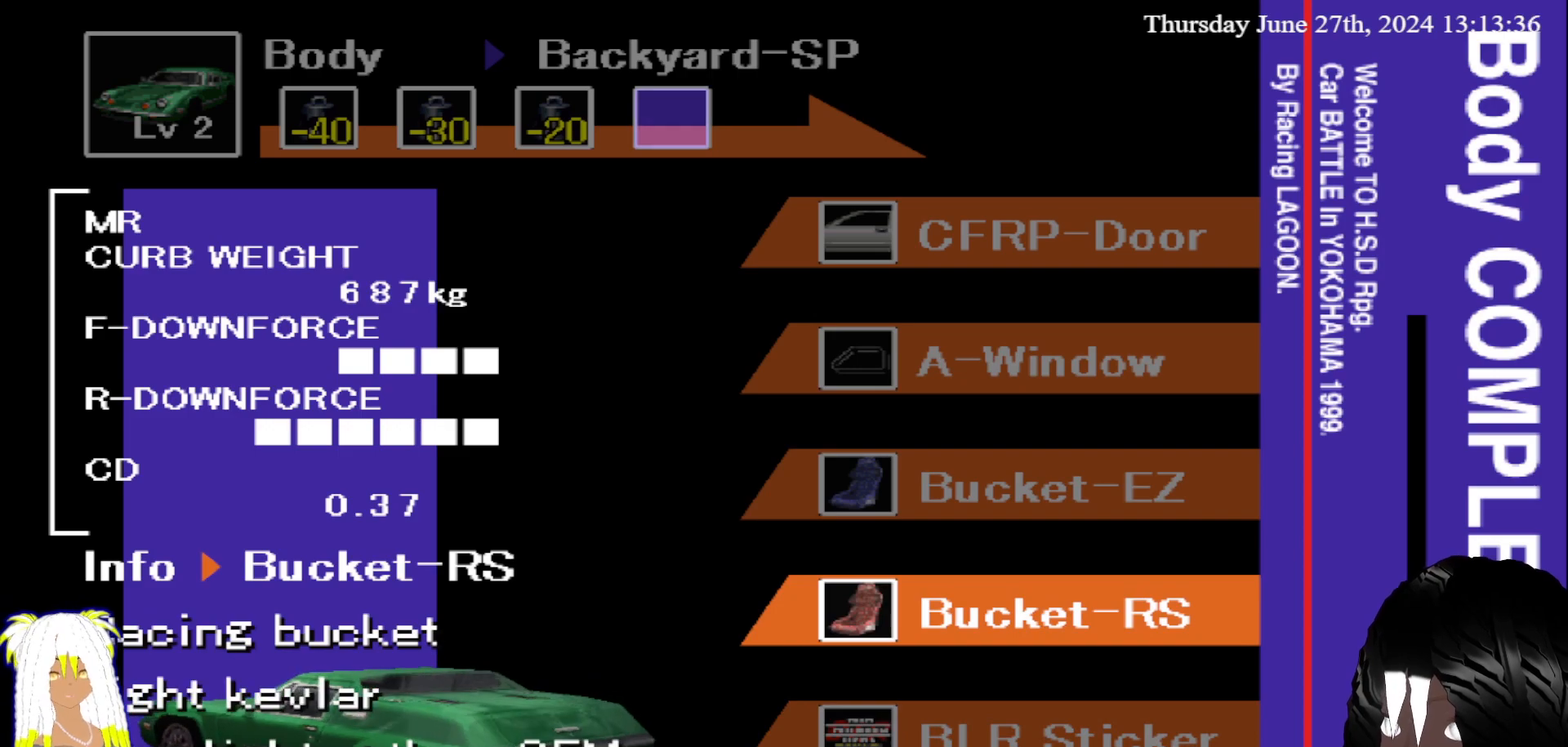
{"buttons": [], "left_stick": "down", "right_stick": "center", "events": [[433, "left_stick", "down"]]}
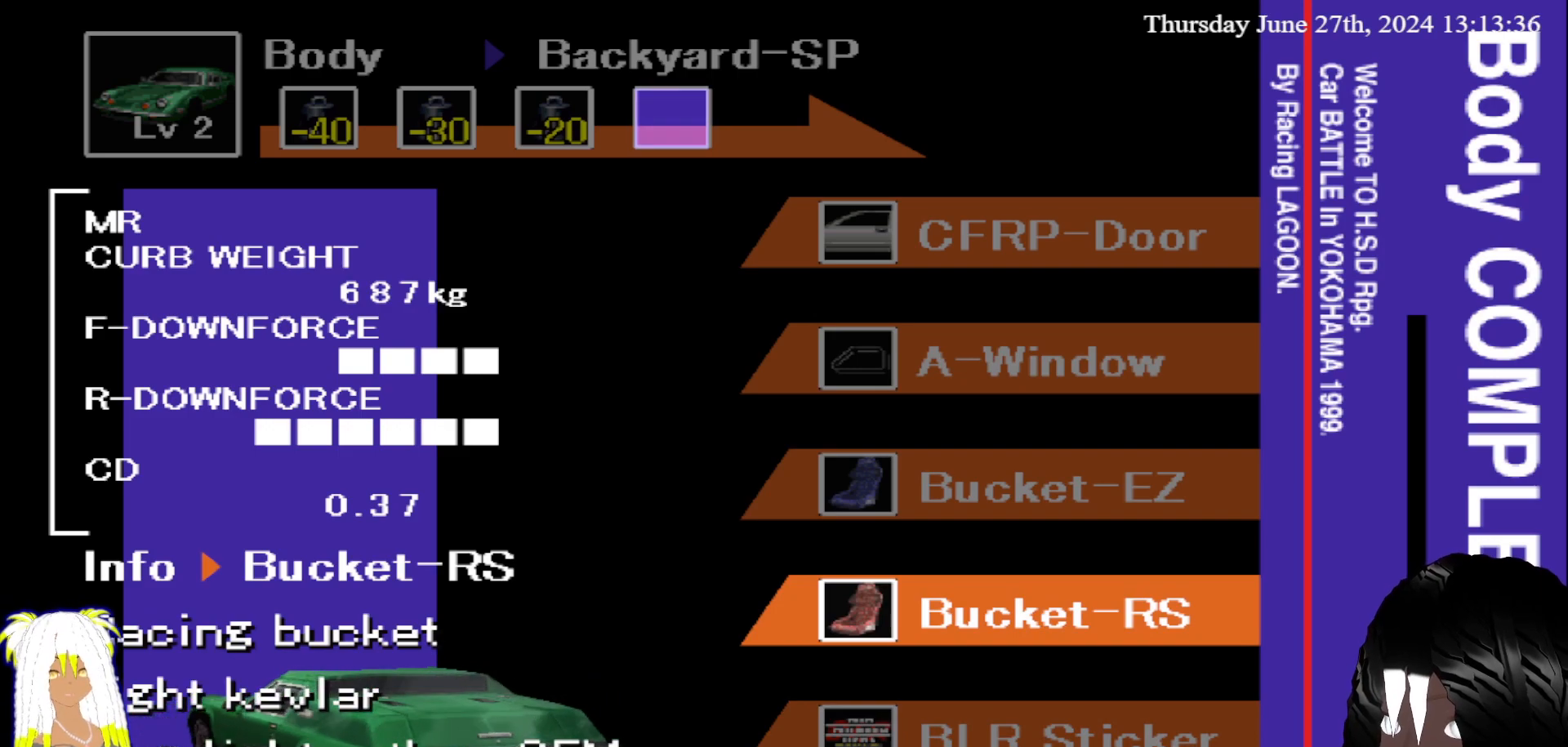
{"buttons": [], "left_stick": "down", "right_stick": "center", "events": [[117, "left_stick", "center"], [167, "left_stick", "down"], [333, "left_stick", "center"], [383, "left_stick", "down"]]}
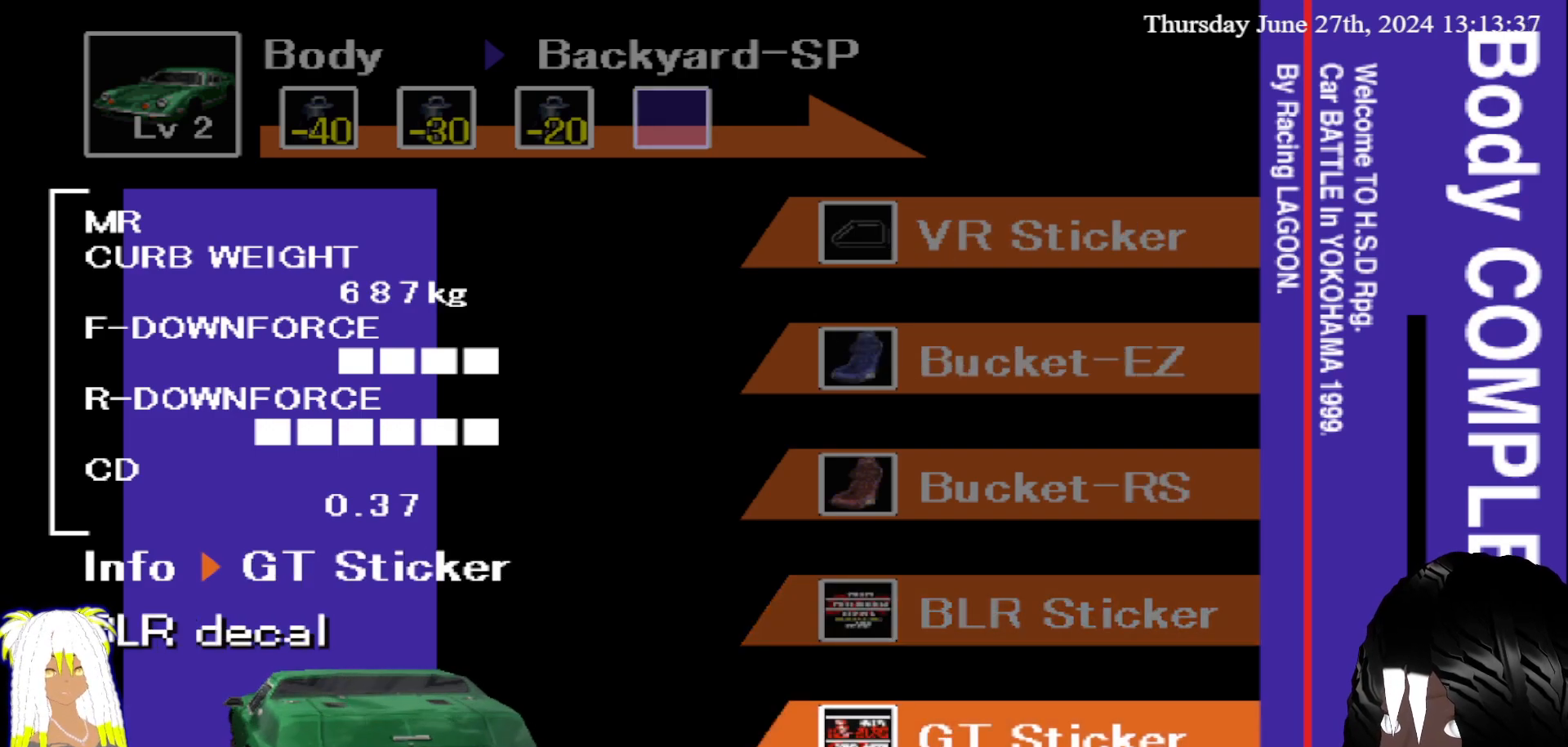
{"buttons": [], "left_stick": "down", "right_stick": "center", "events": [[50, "left_stick", "center"], [150, "left_stick", "down"], [300, "left_stick", "center"], [350, "left_stick", "down"]]}
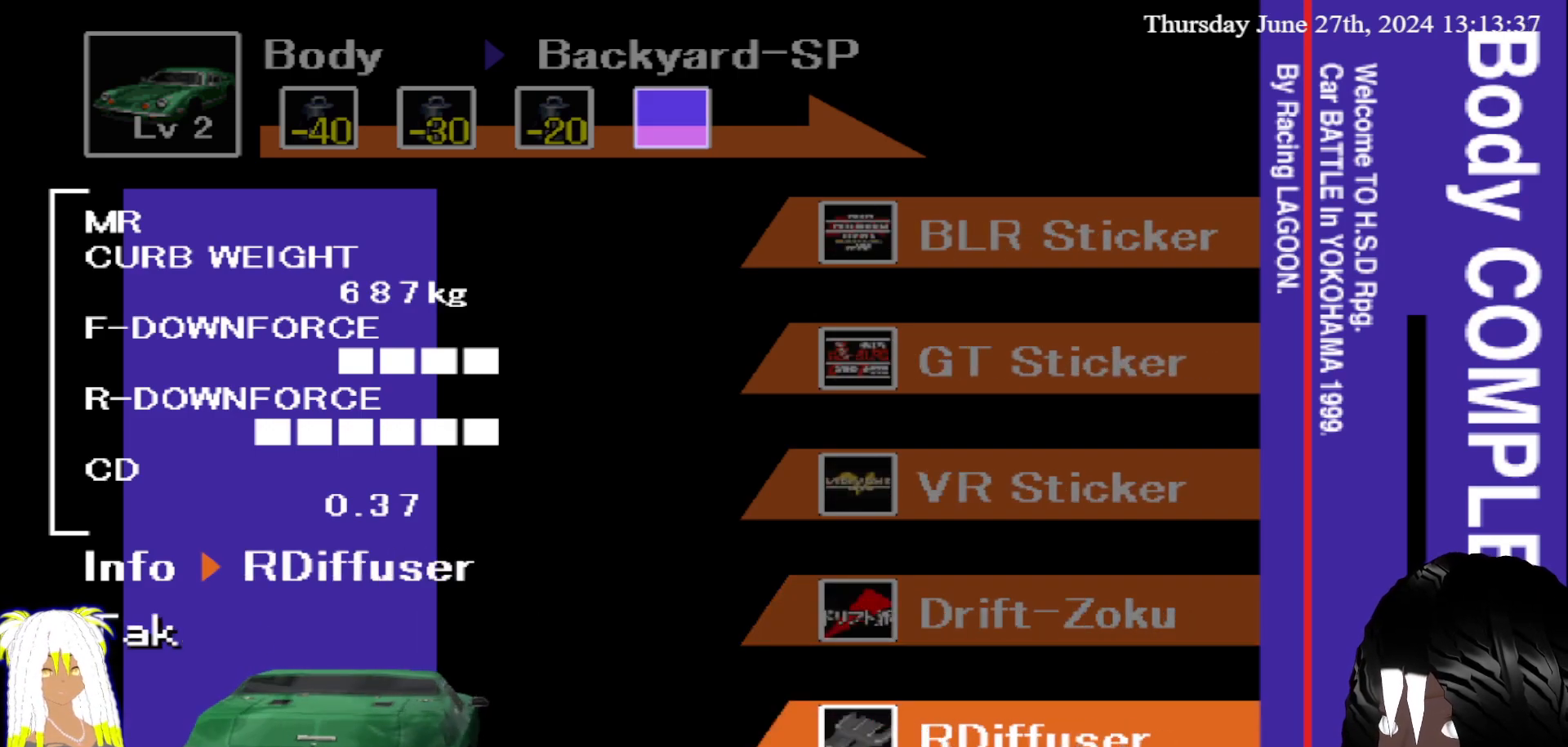
{"buttons": [], "left_stick": "down", "right_stick": "center", "events": []}
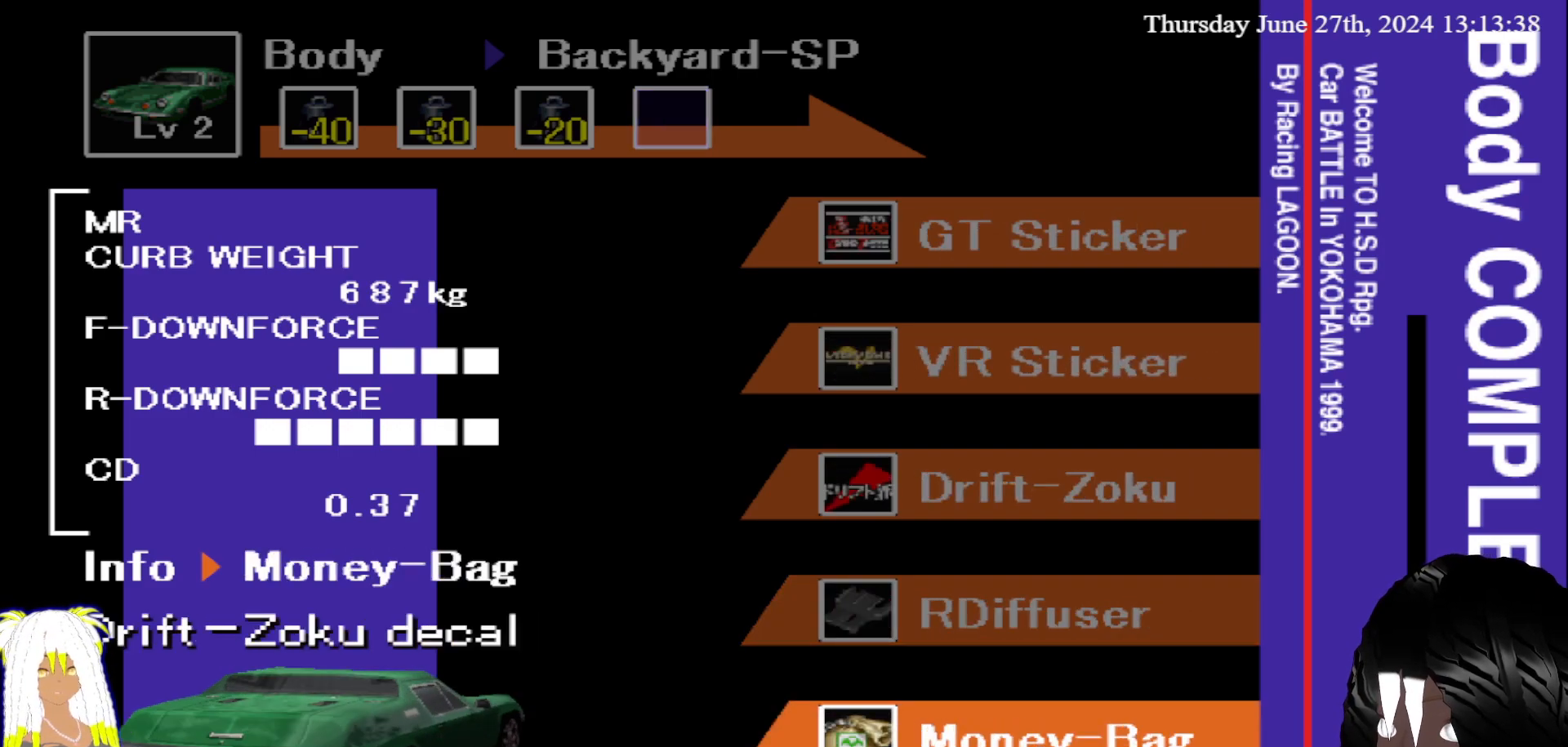
{"buttons": [], "left_stick": "up", "right_stick": "center", "events": [[233, "left_stick", "center"], [300, "left_stick", "up"]]}
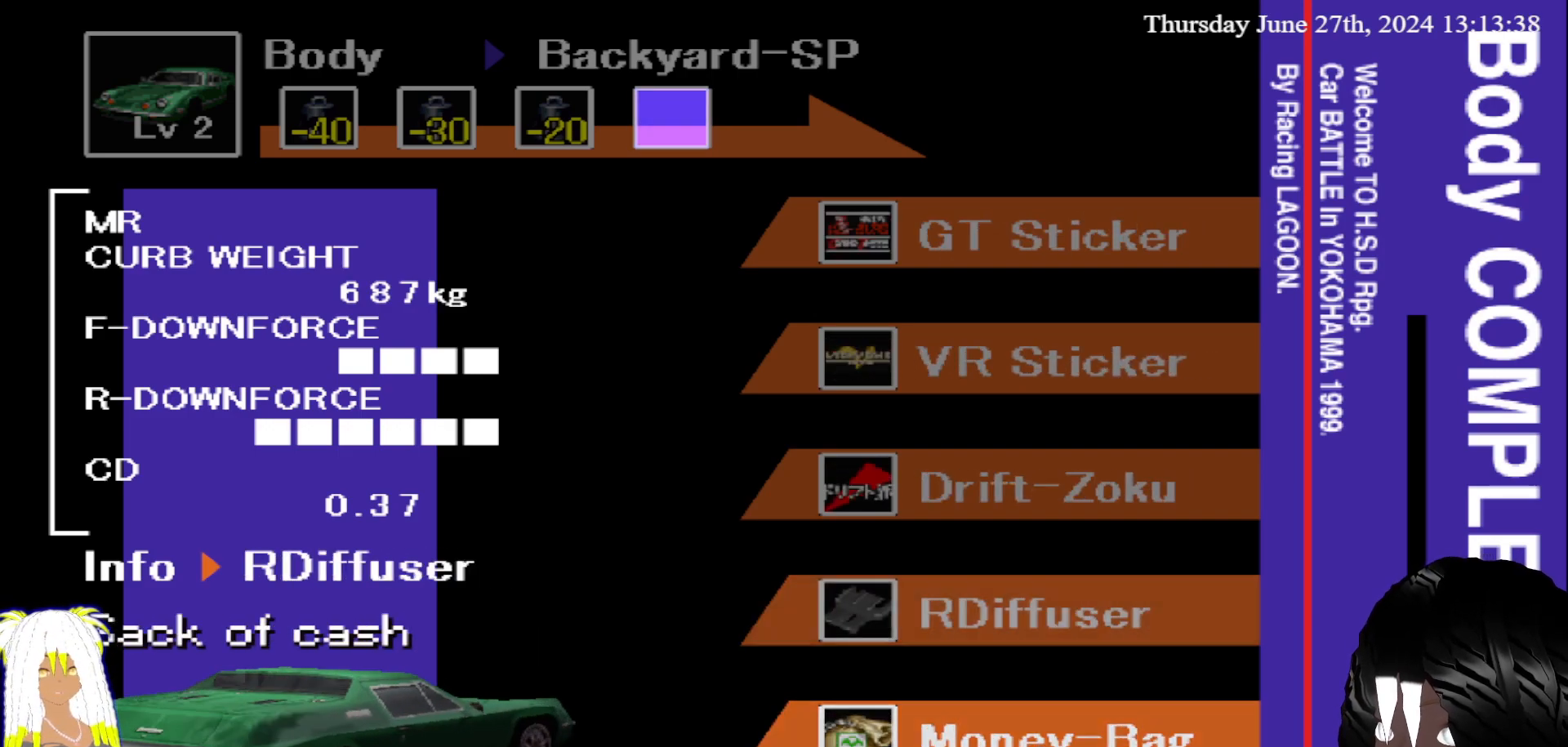
{"buttons": [], "left_stick": "up", "right_stick": "center", "events": []}
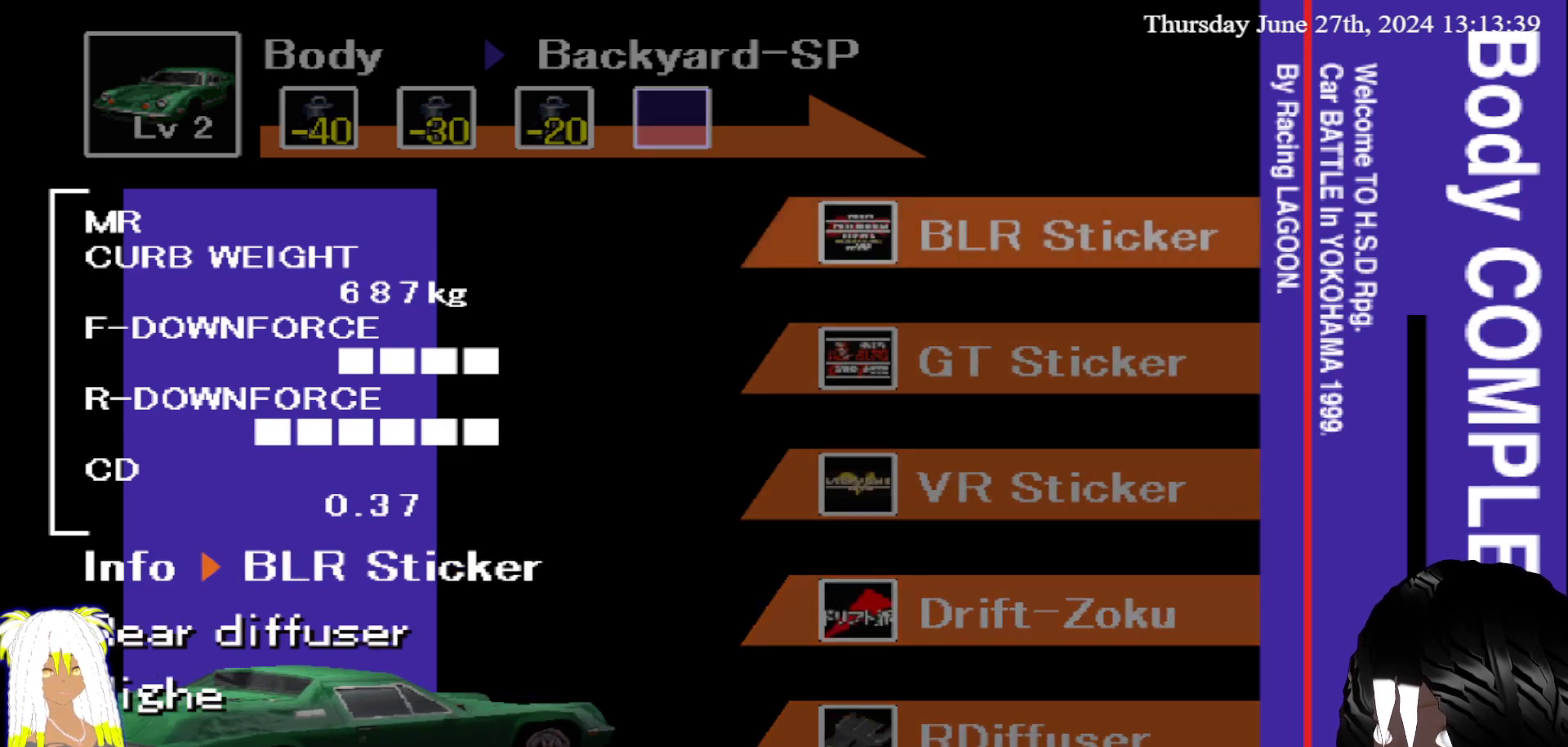
{"buttons": [], "left_stick": "up", "right_stick": "center", "events": [[167, "left_stick", "center"], [483, "left_stick", "up"]]}
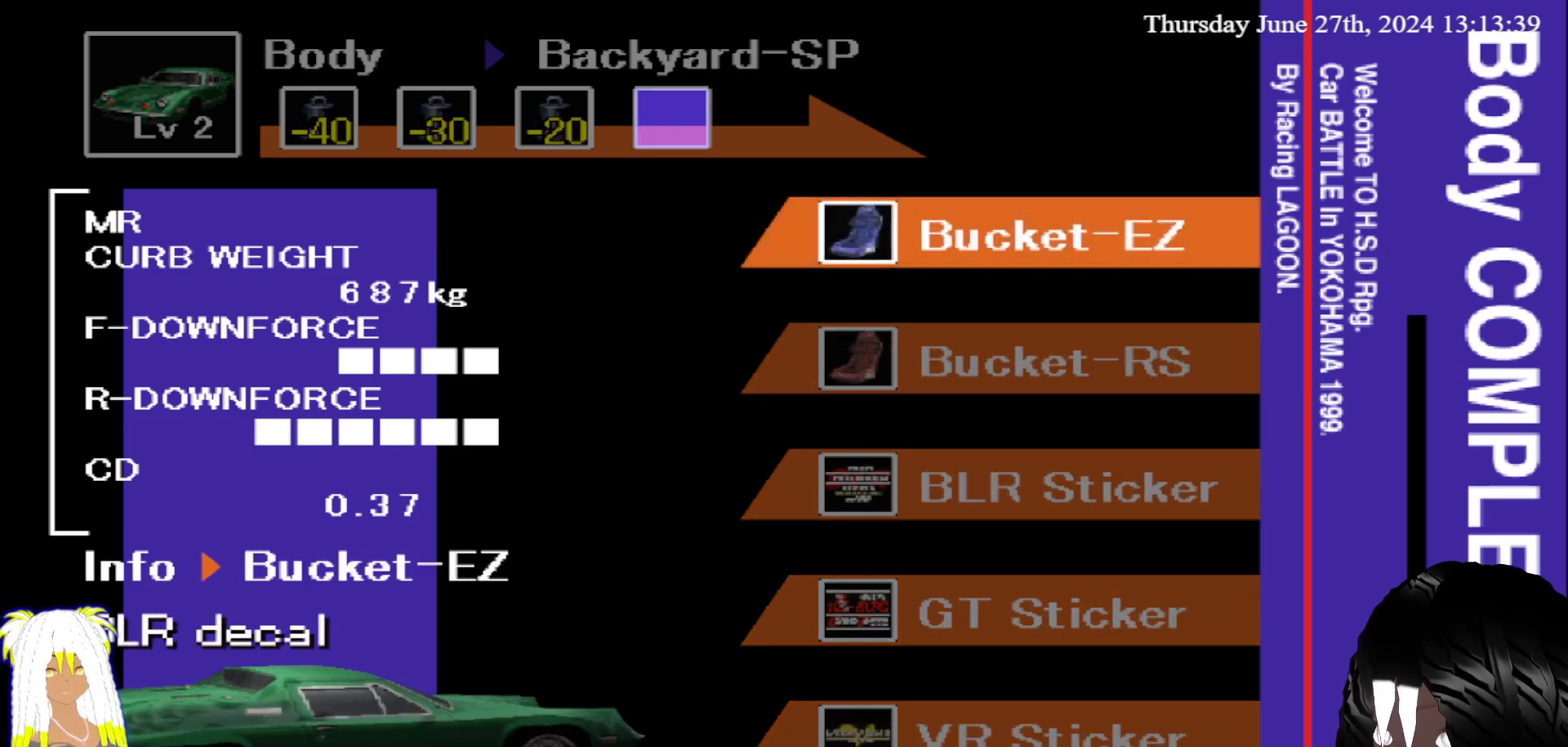
{"buttons": [], "left_stick": "center", "right_stick": "center", "events": [[117, "left_stick", "center"], [317, "left_stick", "up"], [450, "left_stick", "center"]]}
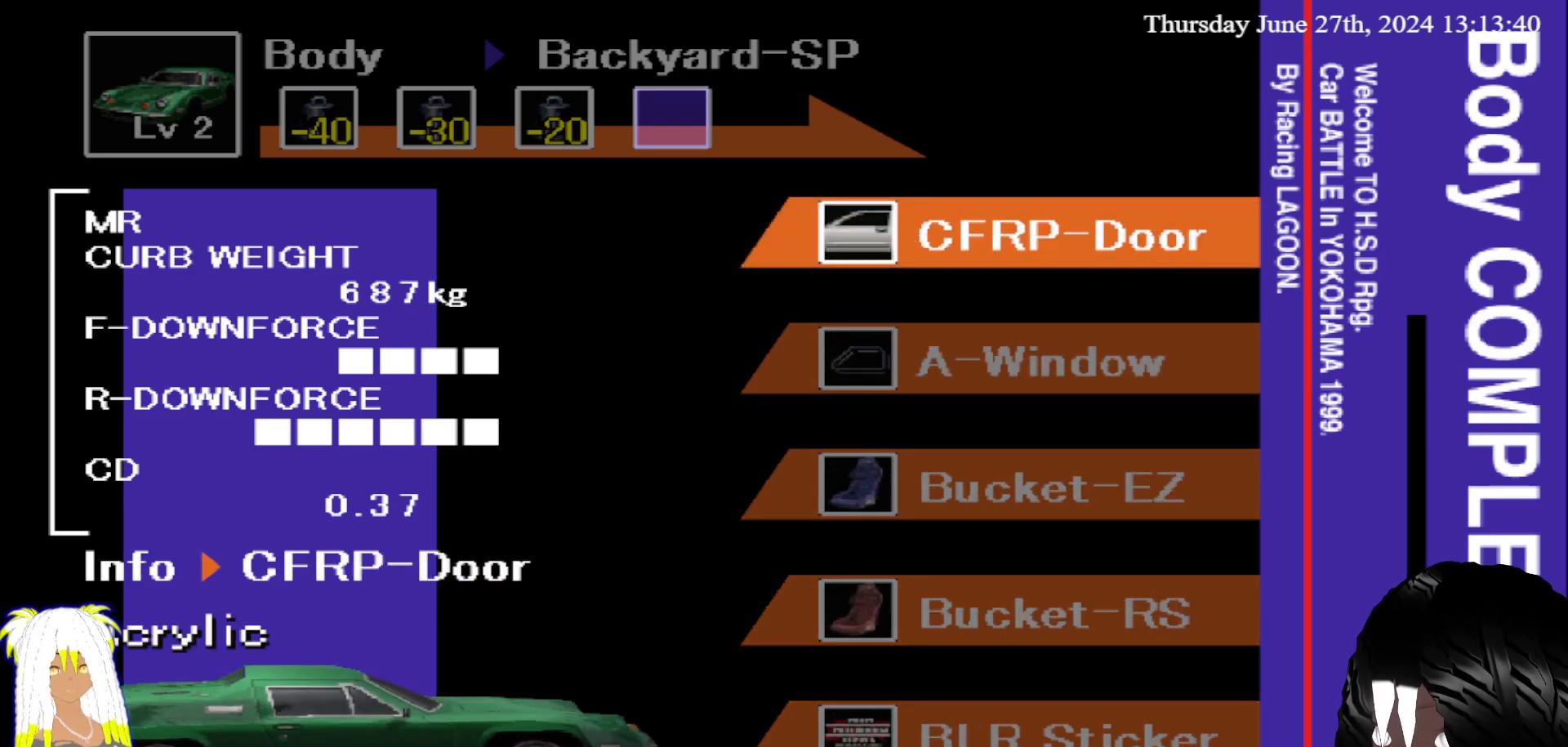
{"buttons": [], "left_stick": "center", "right_stick": "center", "events": [[117, "left_stick", "down"], [300, "left_stick", "center"]]}
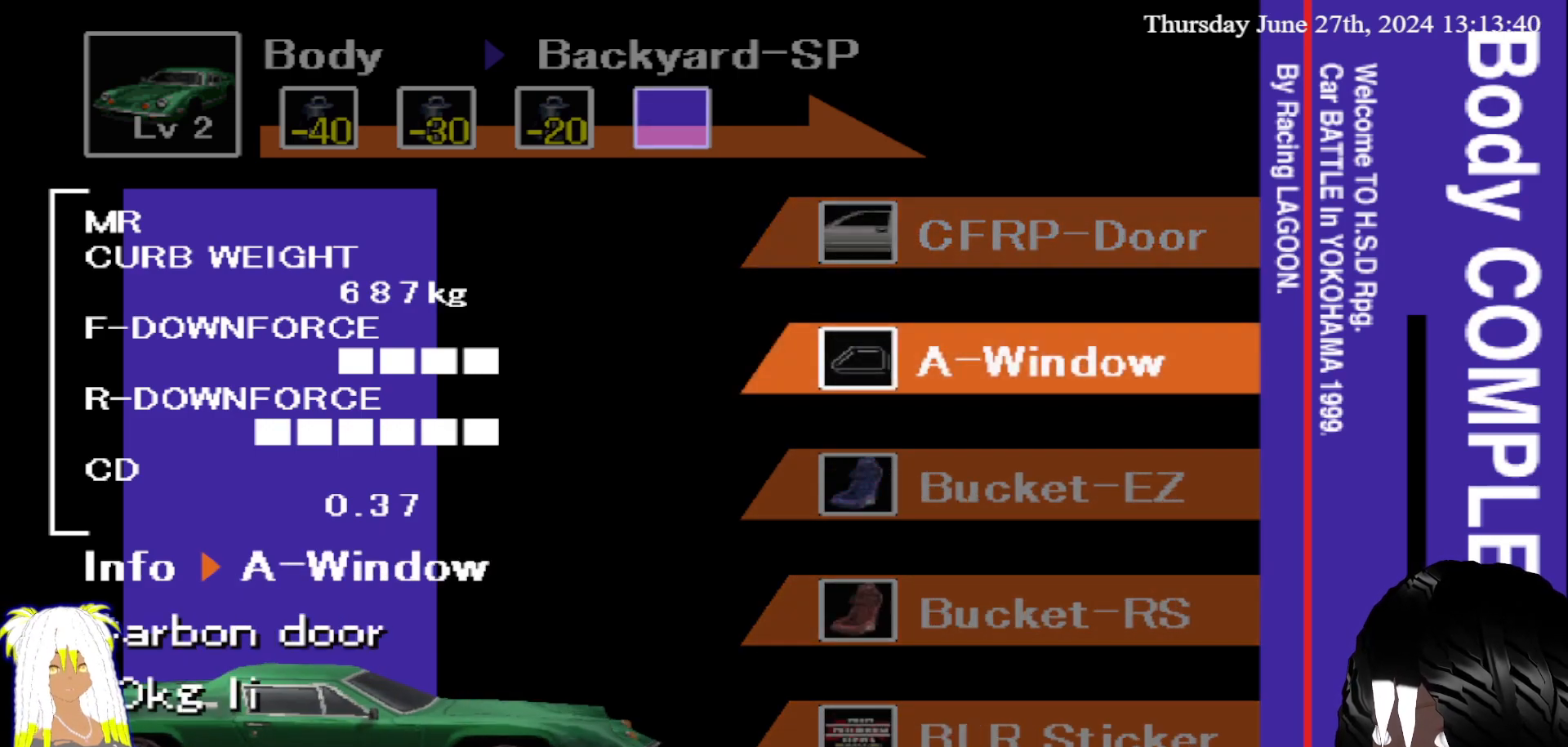
{"buttons": [], "left_stick": "center", "right_stick": "center", "events": [[283, "left_stick", "down"], [467, "left_stick", "center"]]}
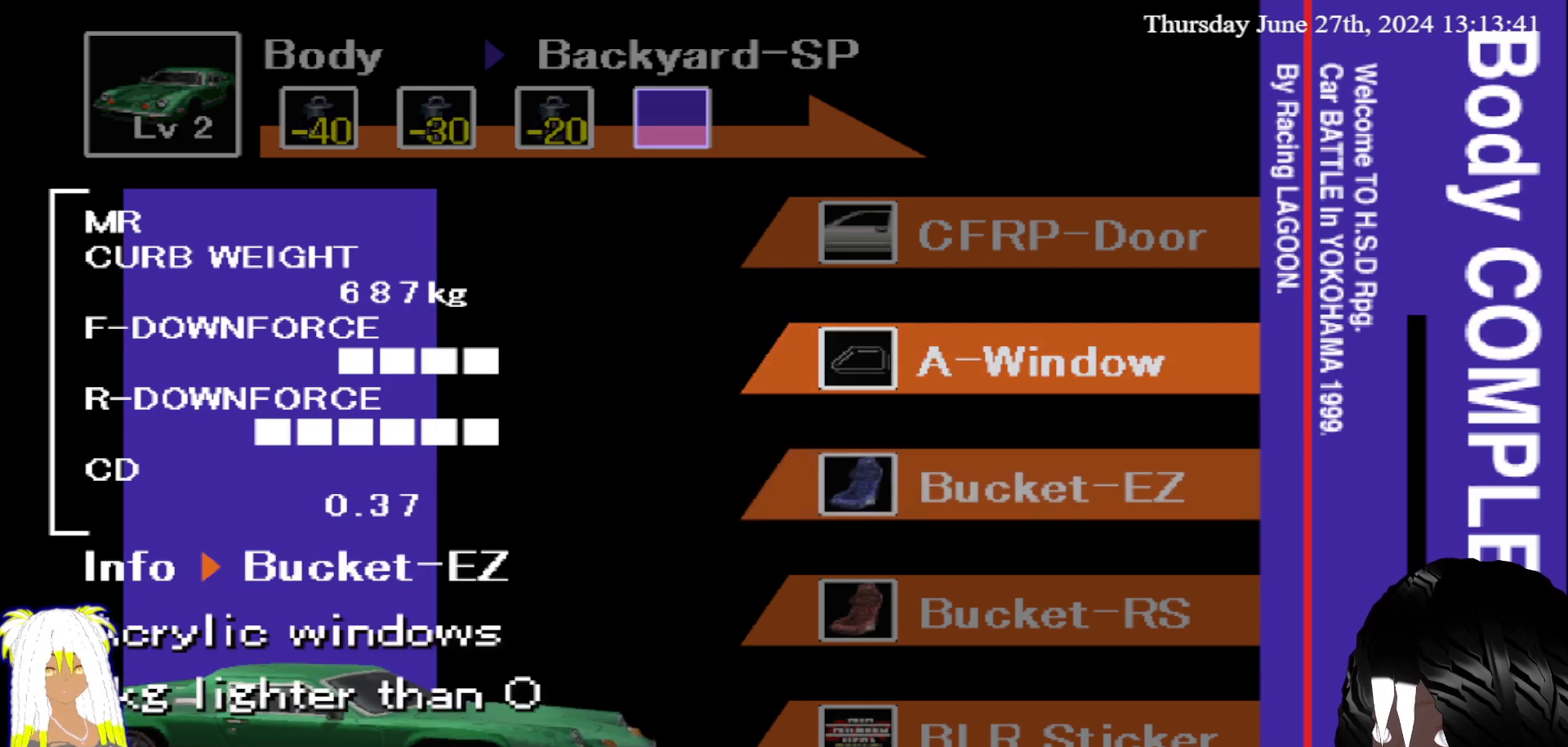
{"buttons": [], "left_stick": "center", "right_stick": "center", "events": [[83, "left_stick", "up"], [217, "left_stick", "center"], [383, "left_stick", "up"], [483, "left_stick", "center"]]}
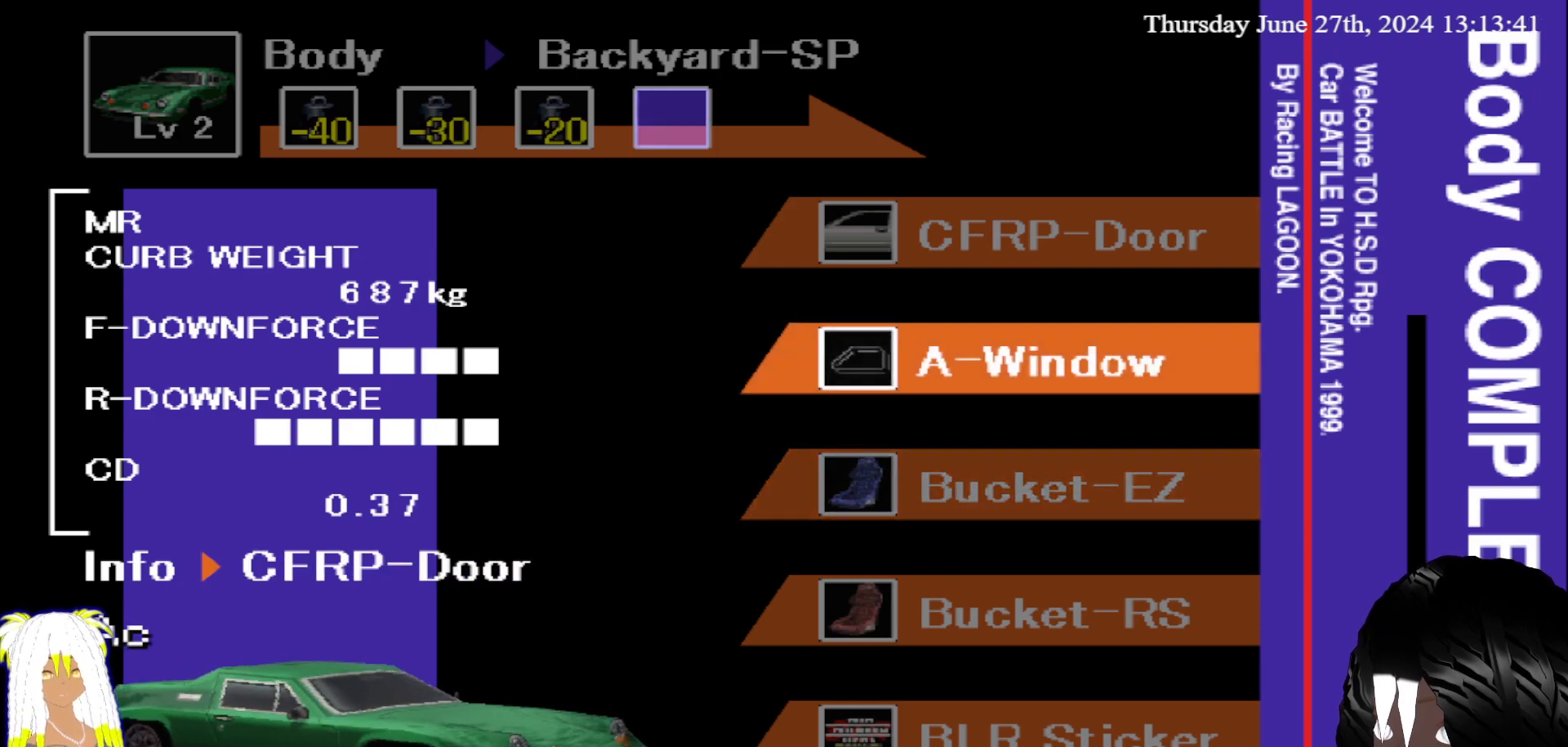
{"buttons": [], "left_stick": "center", "right_stick": "center", "events": [[67, "left_stick", "up"], [167, "left_stick", "center"]]}
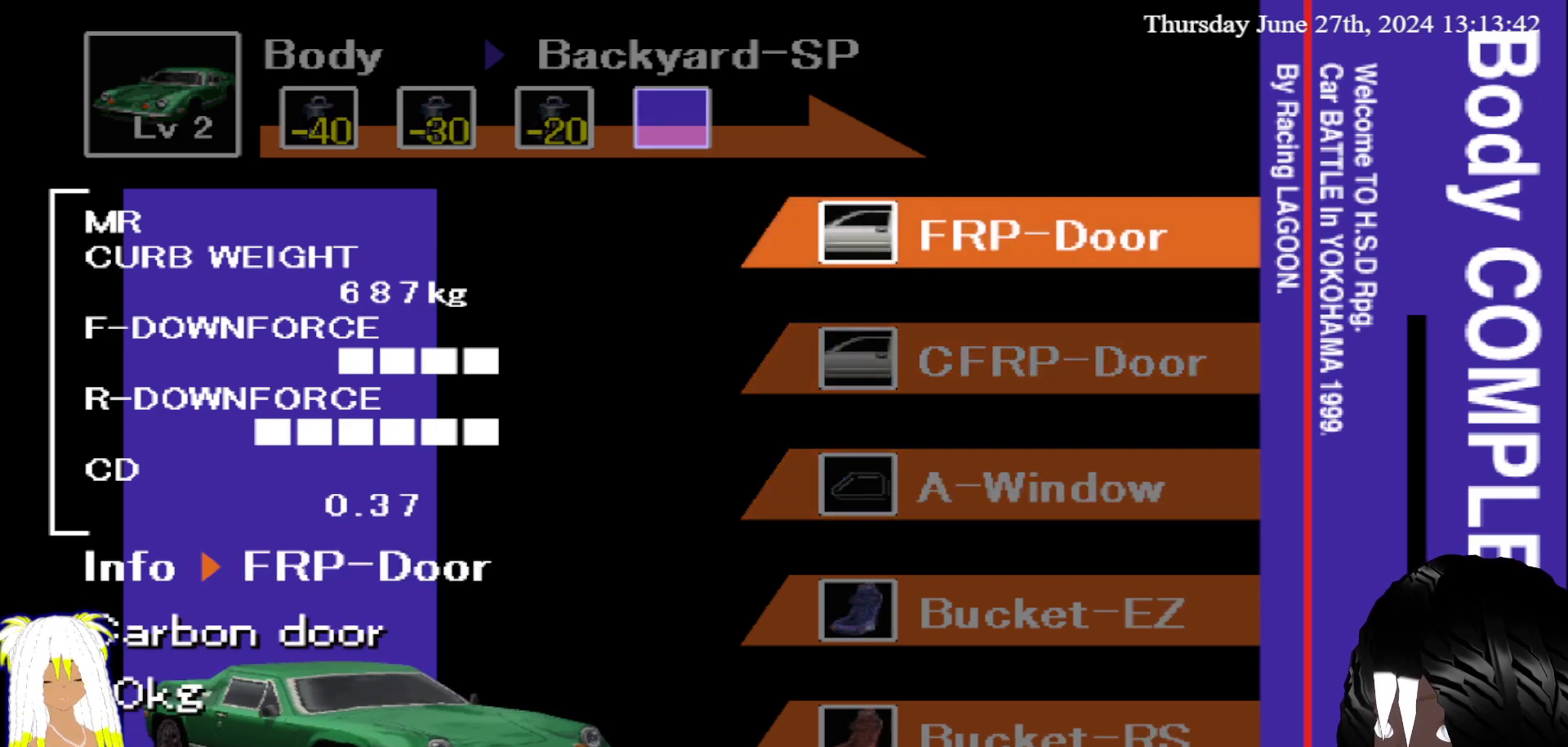
{"buttons": [], "left_stick": "center", "right_stick": "center", "events": [[50, "left_stick", "down"], [183, "left_stick", "center"], [317, "left_stick", "down"], [483, "left_stick", "center"]]}
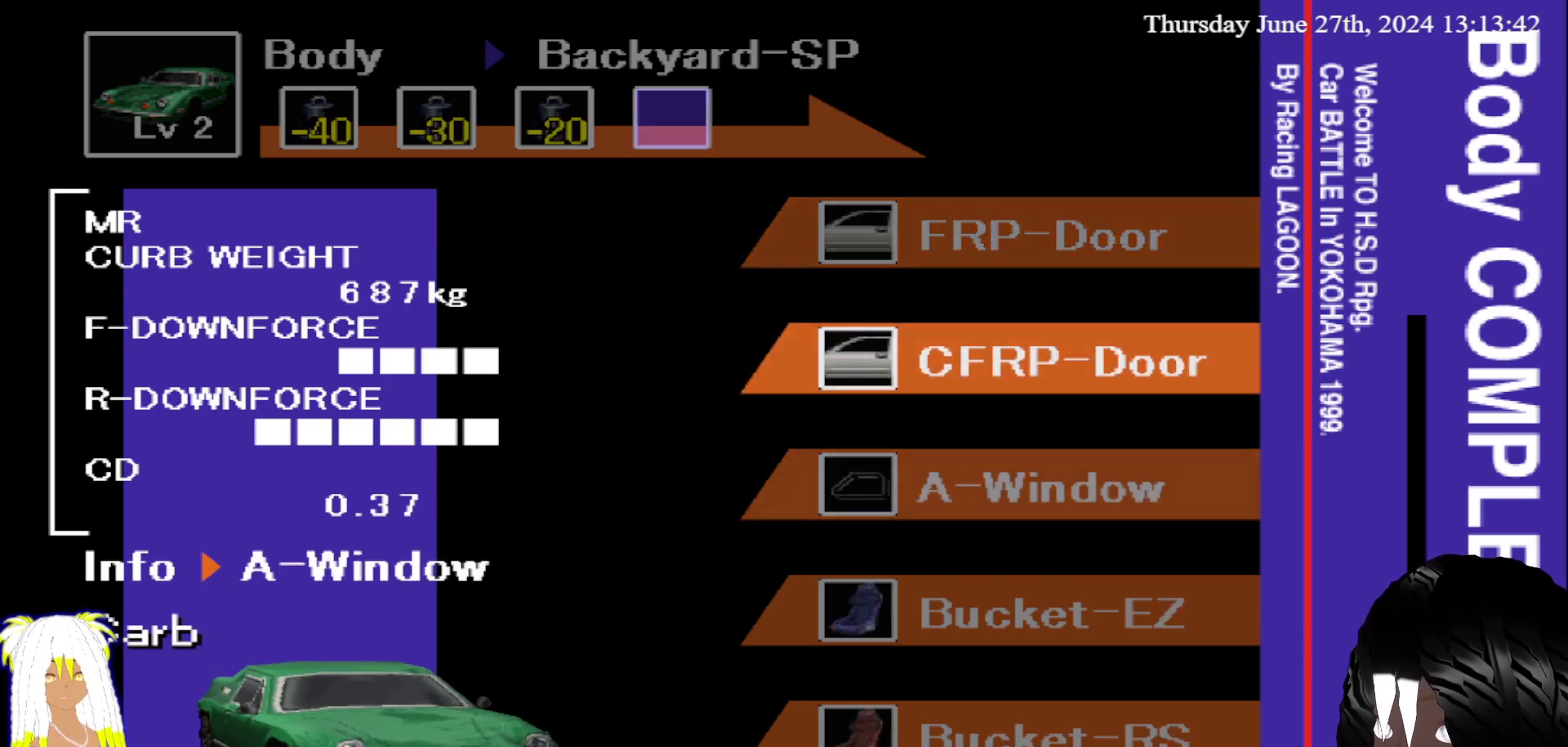
{"buttons": [], "left_stick": "center", "right_stick": "center", "events": [[317, "left_stick", "up"], [417, "left_stick", "center"]]}
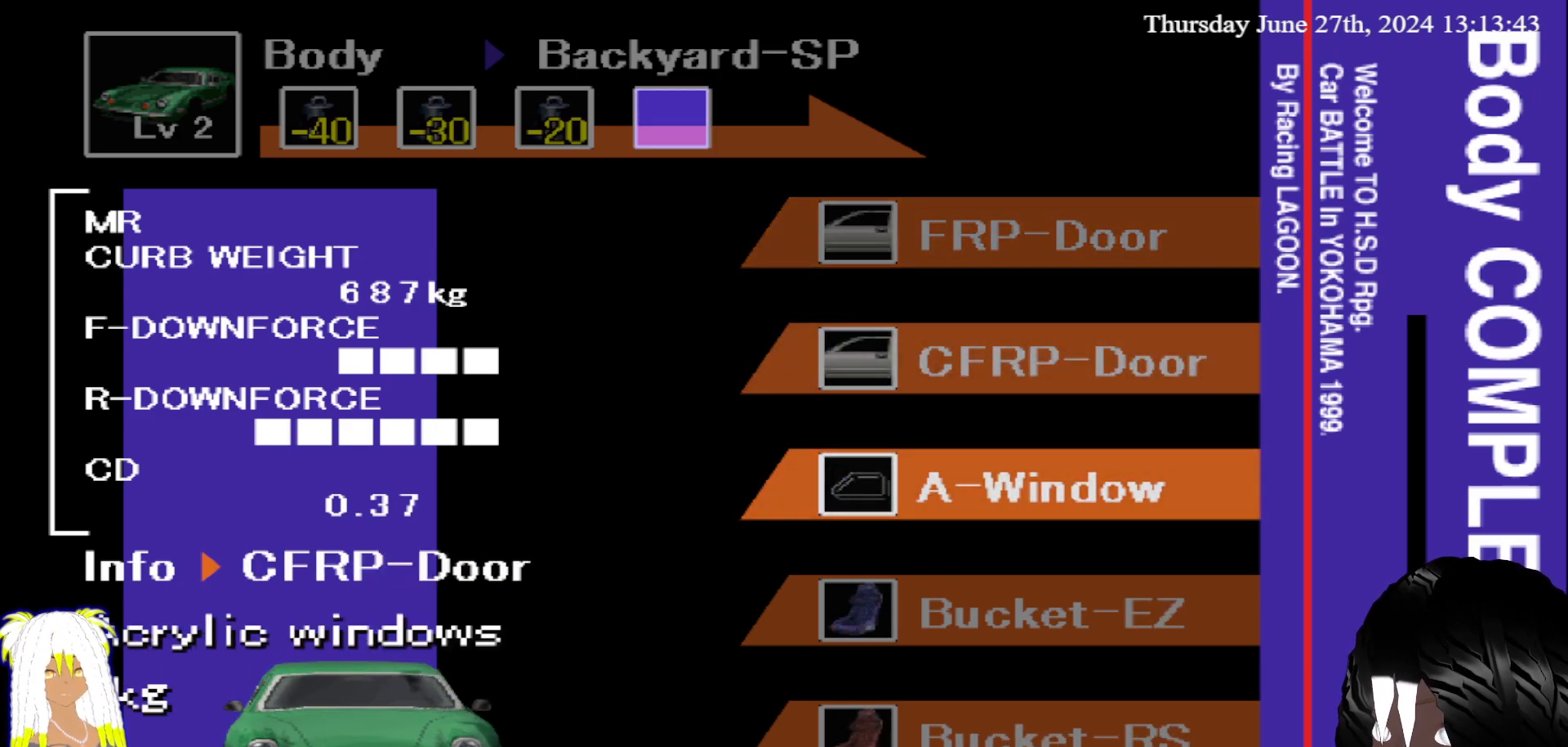
{"buttons": [], "left_stick": "center", "right_stick": "center", "events": []}
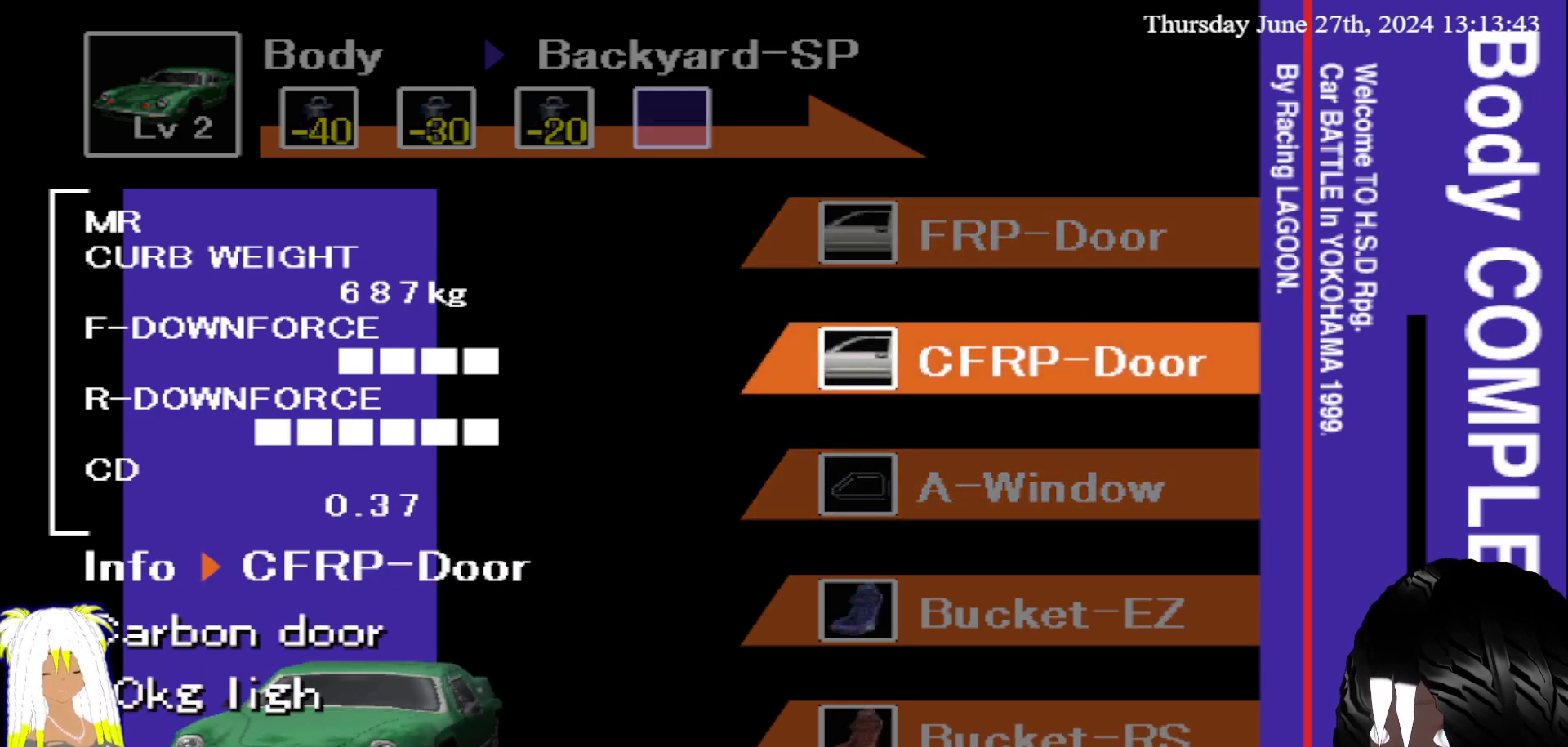
{"buttons": [], "left_stick": "center", "right_stick": "center", "events": []}
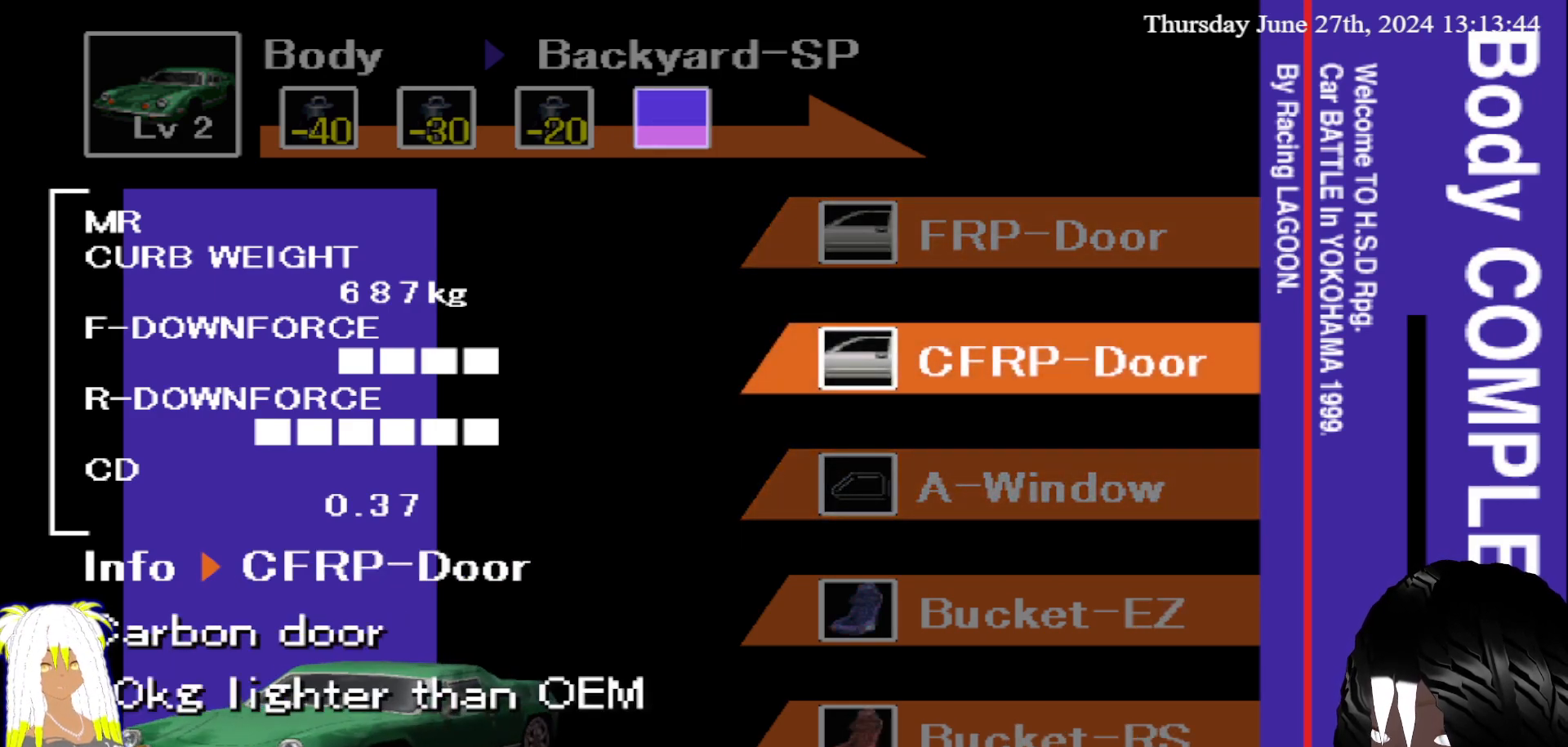
{"buttons": [], "left_stick": "down", "right_stick": "center", "events": [[467, "left_stick", "down"]]}
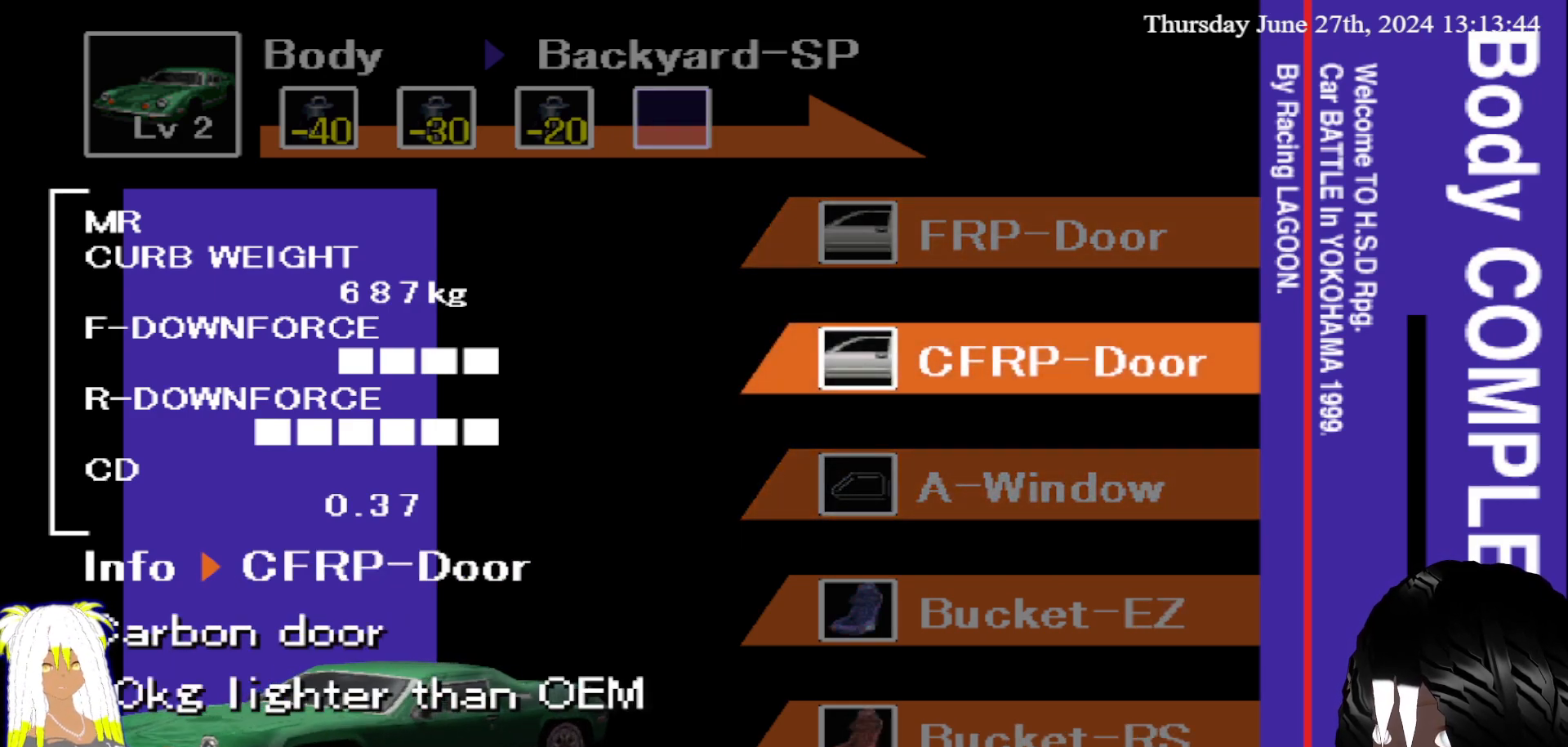
{"buttons": [], "left_stick": "center", "right_stick": "center", "events": [[483, "left_stick", "center"]]}
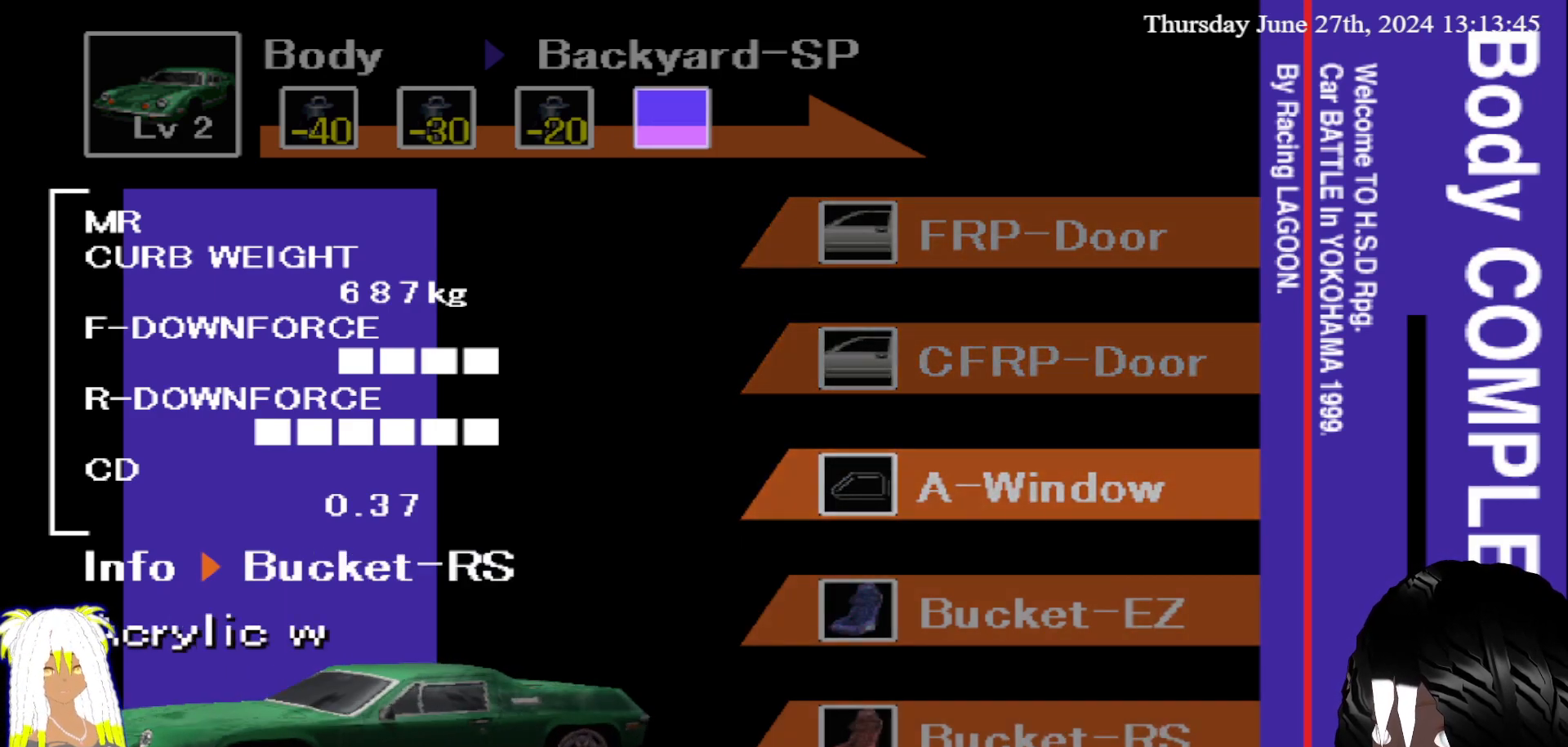
{"buttons": [], "left_stick": "center", "right_stick": "center", "events": []}
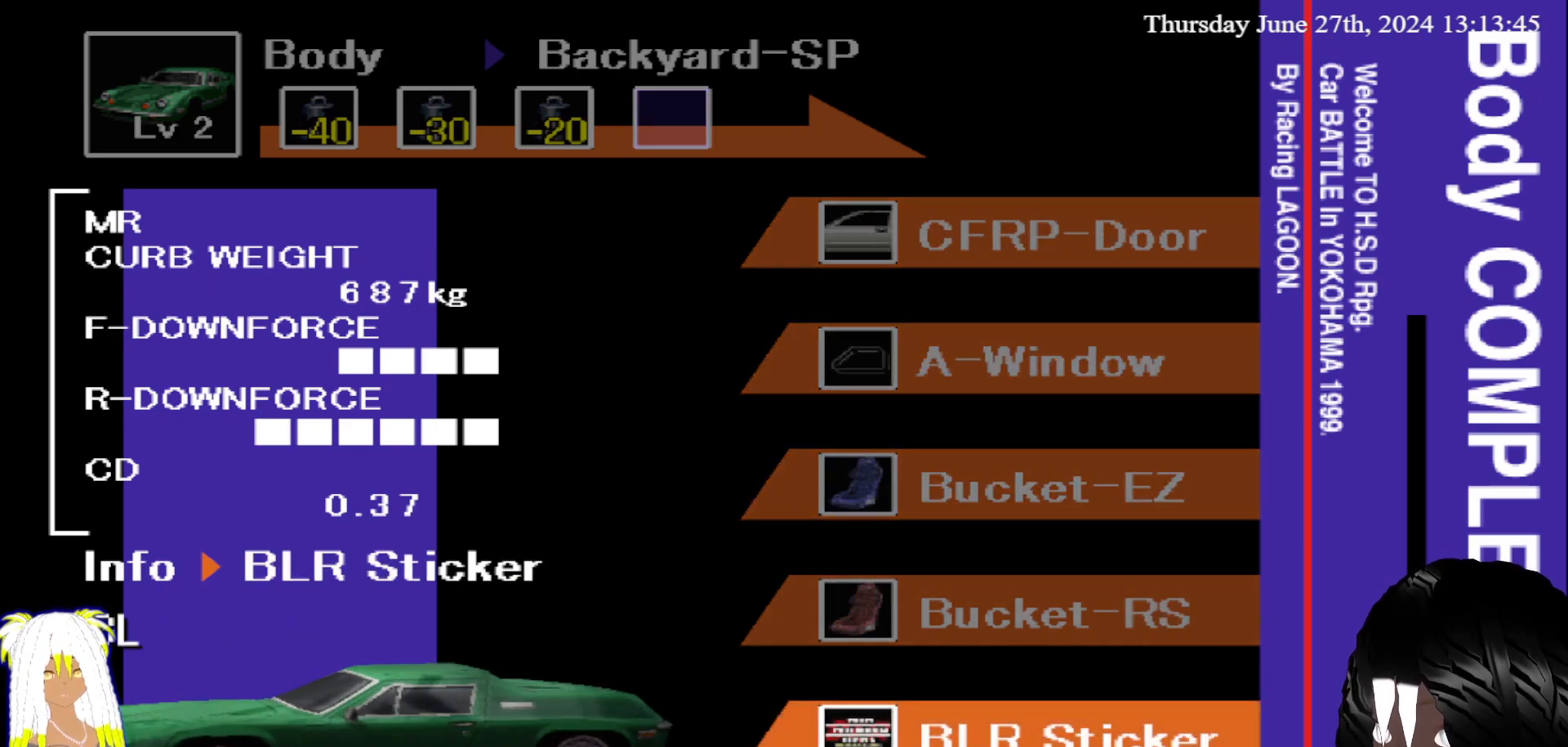
{"buttons": [], "left_stick": "up", "right_stick": "center", "events": [[450, "left_stick", "up"]]}
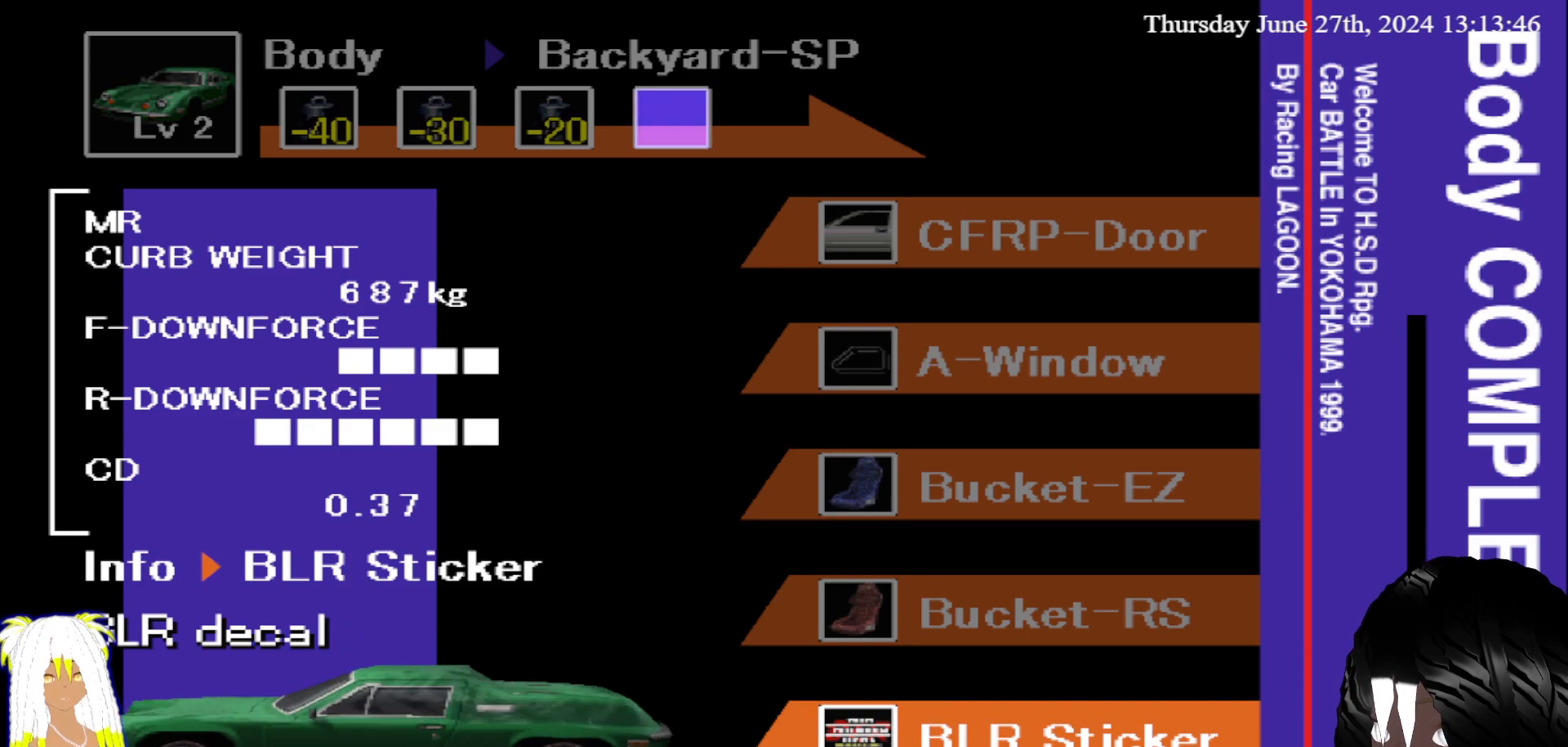
{"buttons": [], "left_stick": "center", "right_stick": "center", "events": [[50, "left_stick", "center"]]}
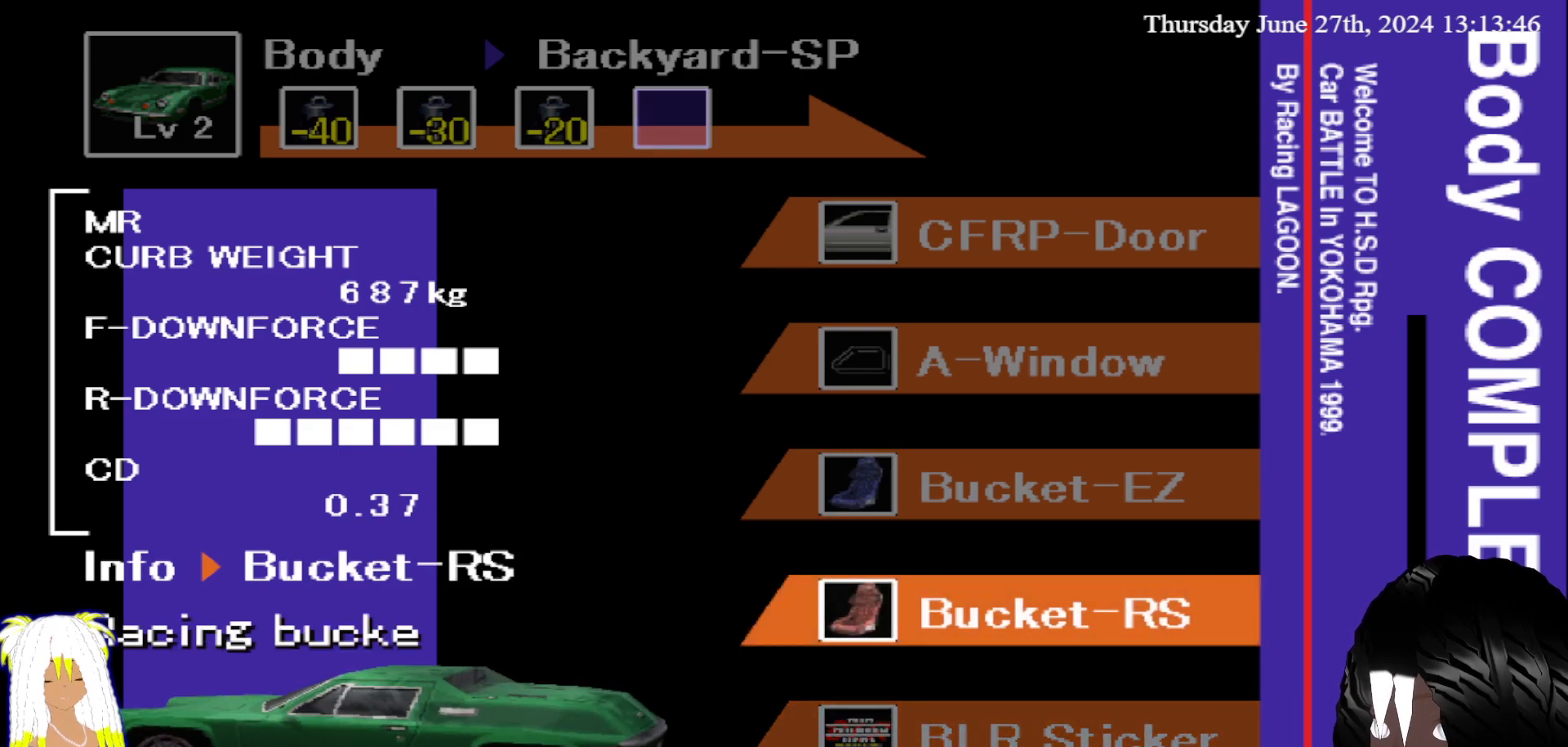
{"buttons": [], "left_stick": "center", "right_stick": "center", "events": []}
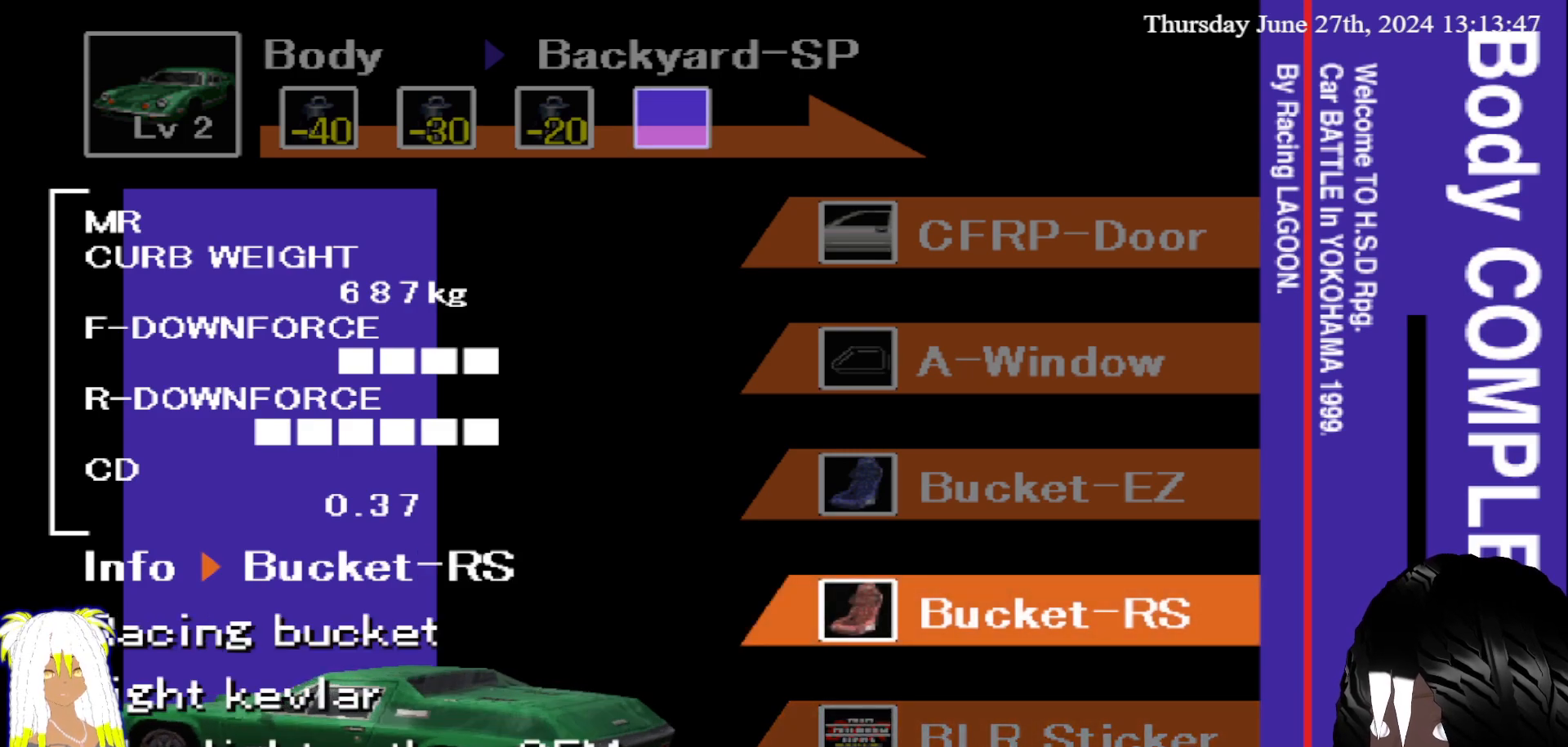
{"buttons": [], "left_stick": "up", "right_stick": "center", "events": [[383, "left_stick", "up"]]}